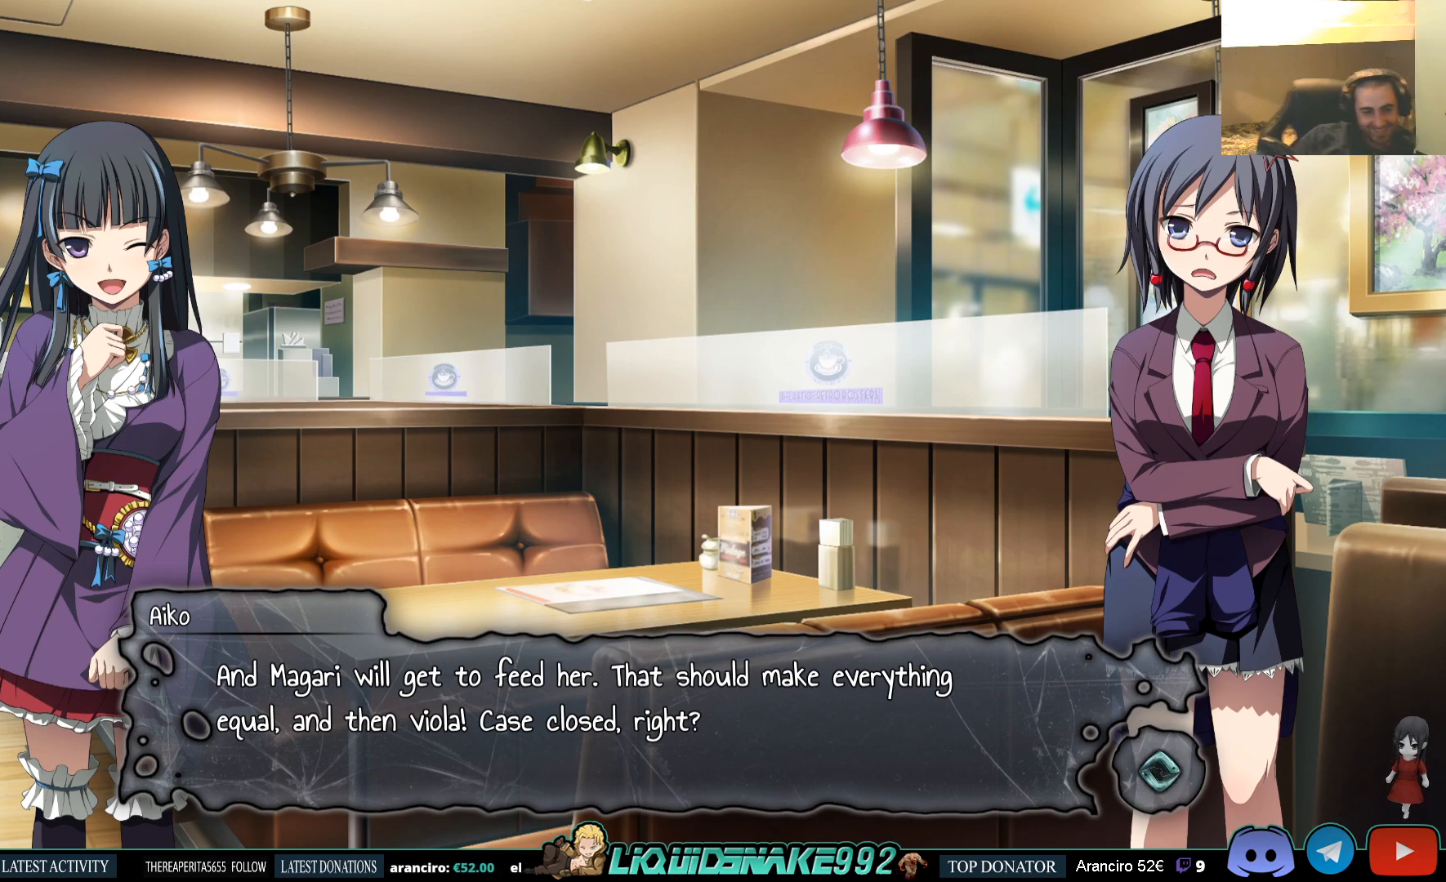
Gameplay with a controller (PlayStation layout); each line is a JSON object with the inputs held at the frame after it. "events" lists button and stick changes between this image and that frame as [ms after this image, input, new state], when the widget could be followed in between.
{"buttons": [], "left_stick": "center", "right_stick": "center", "events": [[233, "CROSS", "down"], [350, "CROSS", "up"]]}
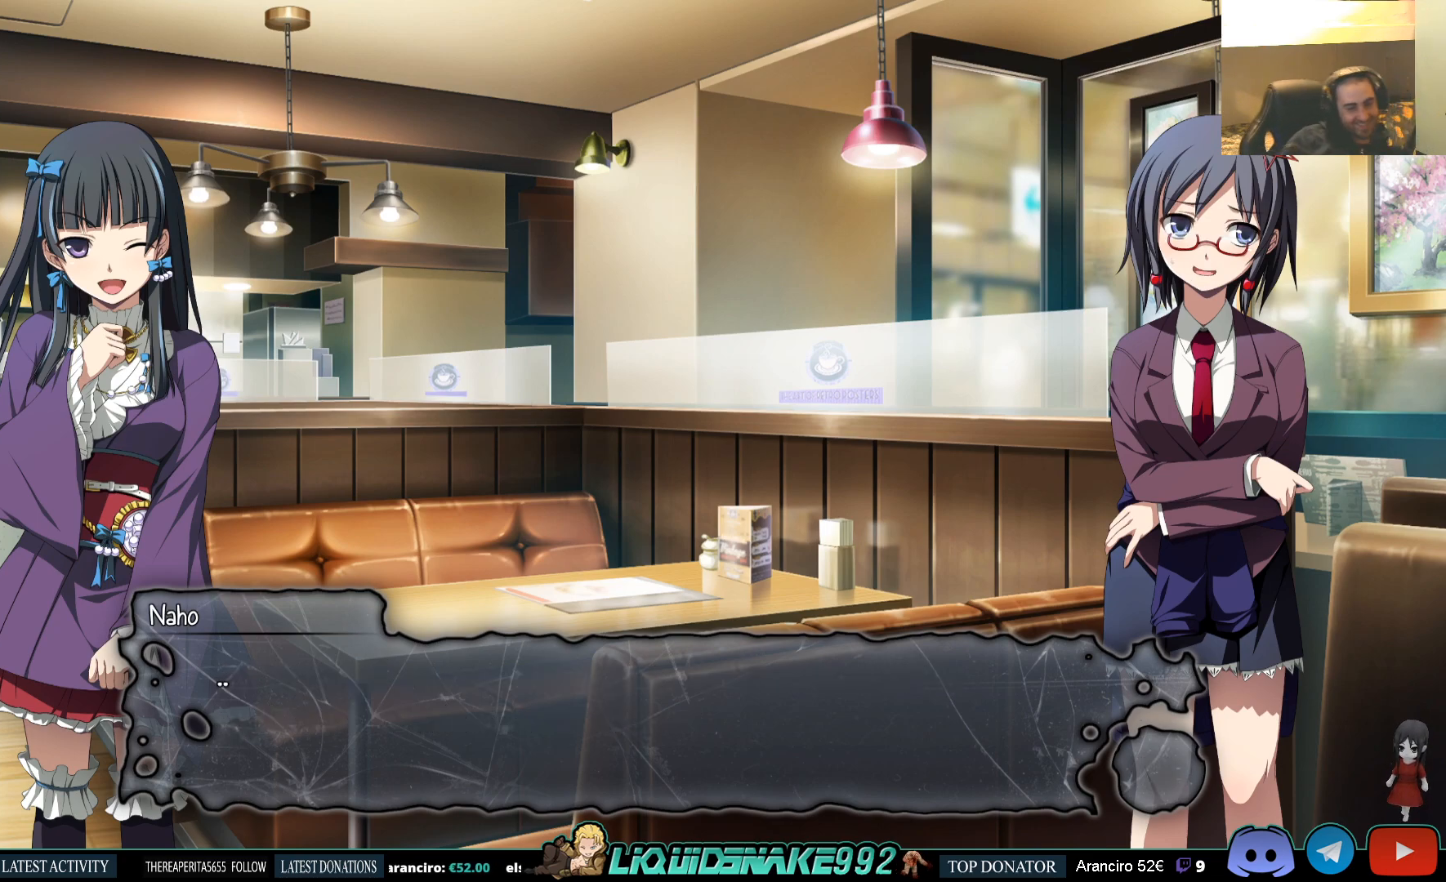
{"buttons": [], "left_stick": "center", "right_stick": "center", "events": [[167, "CROSS", "down"], [267, "CROSS", "up"]]}
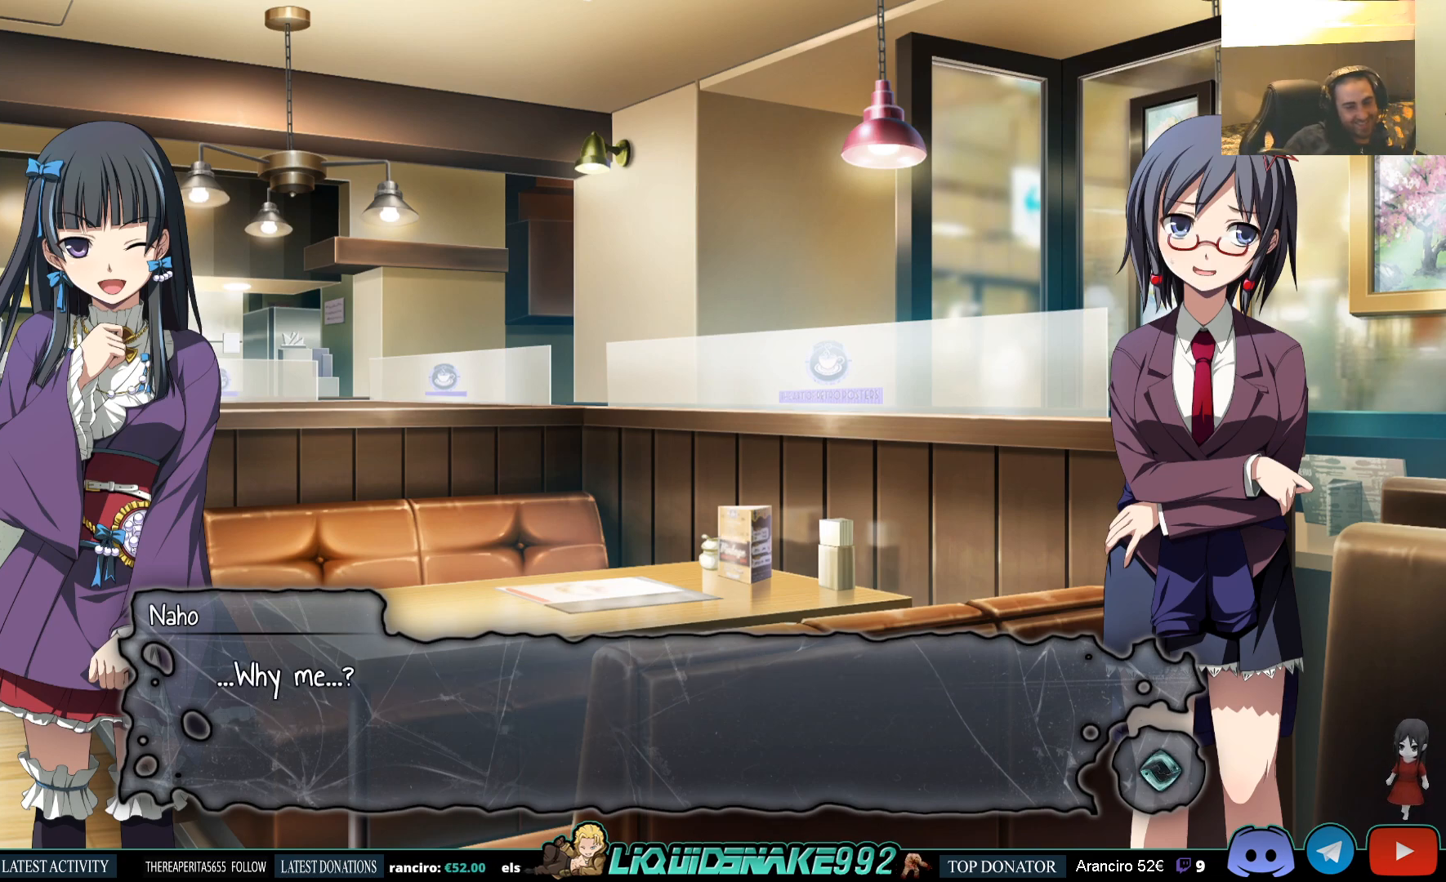
{"buttons": [], "left_stick": "center", "right_stick": "center", "events": []}
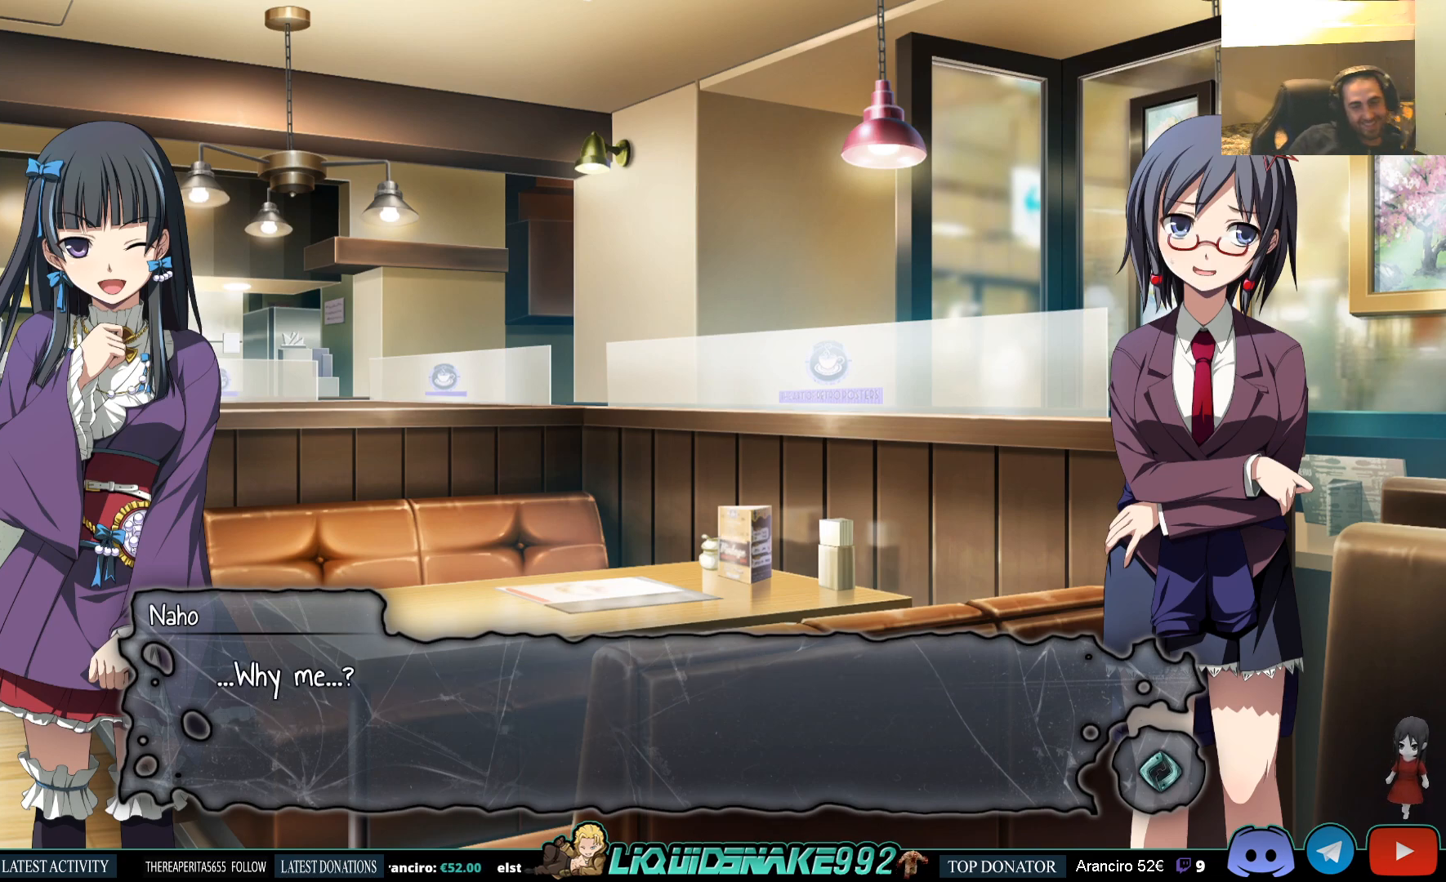
{"buttons": [], "left_stick": "center", "right_stick": "center", "events": []}
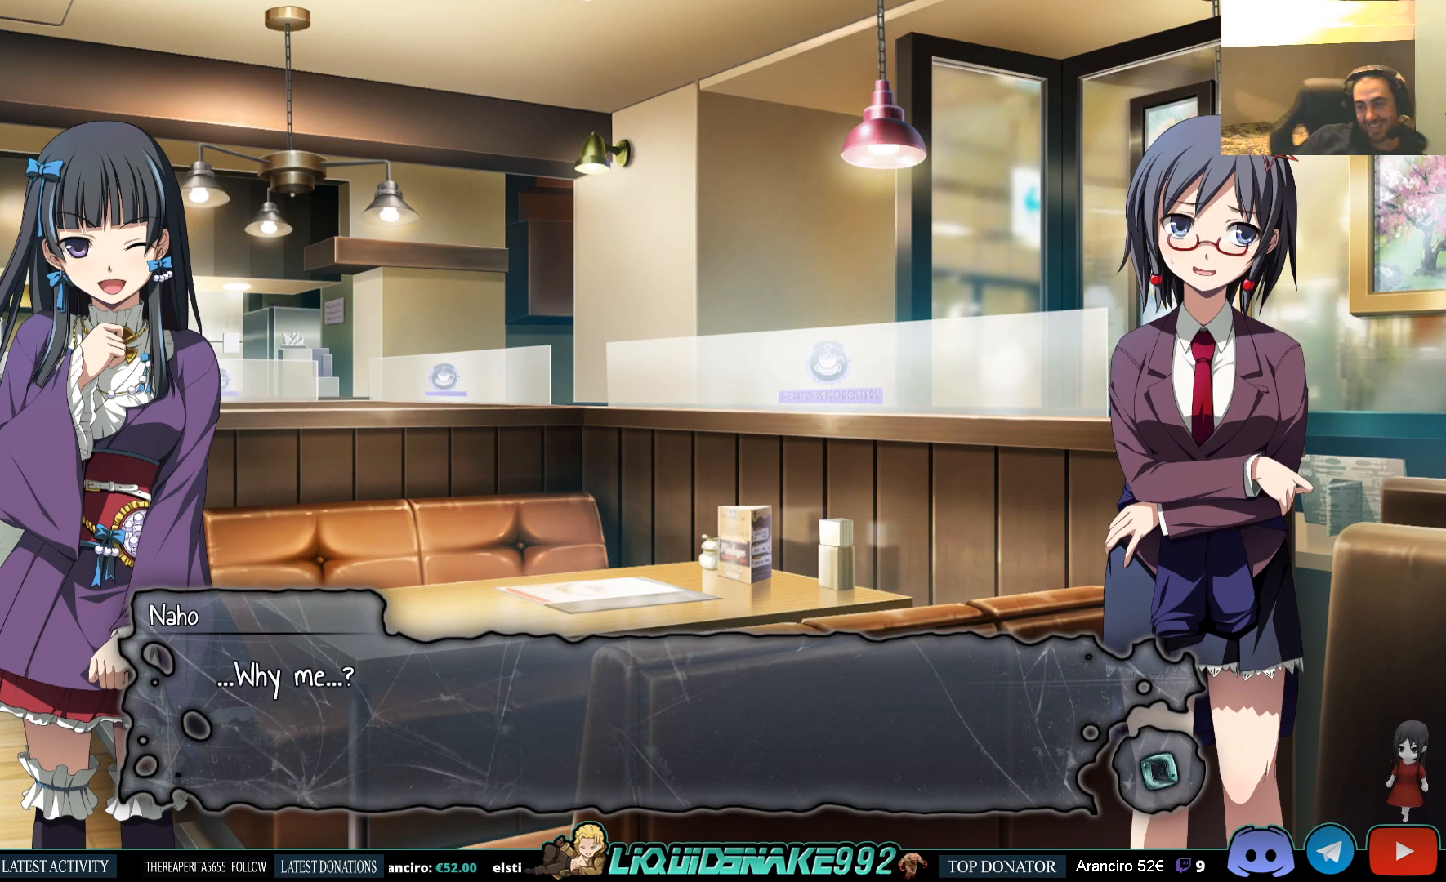
{"buttons": [], "left_stick": "center", "right_stick": "center", "events": []}
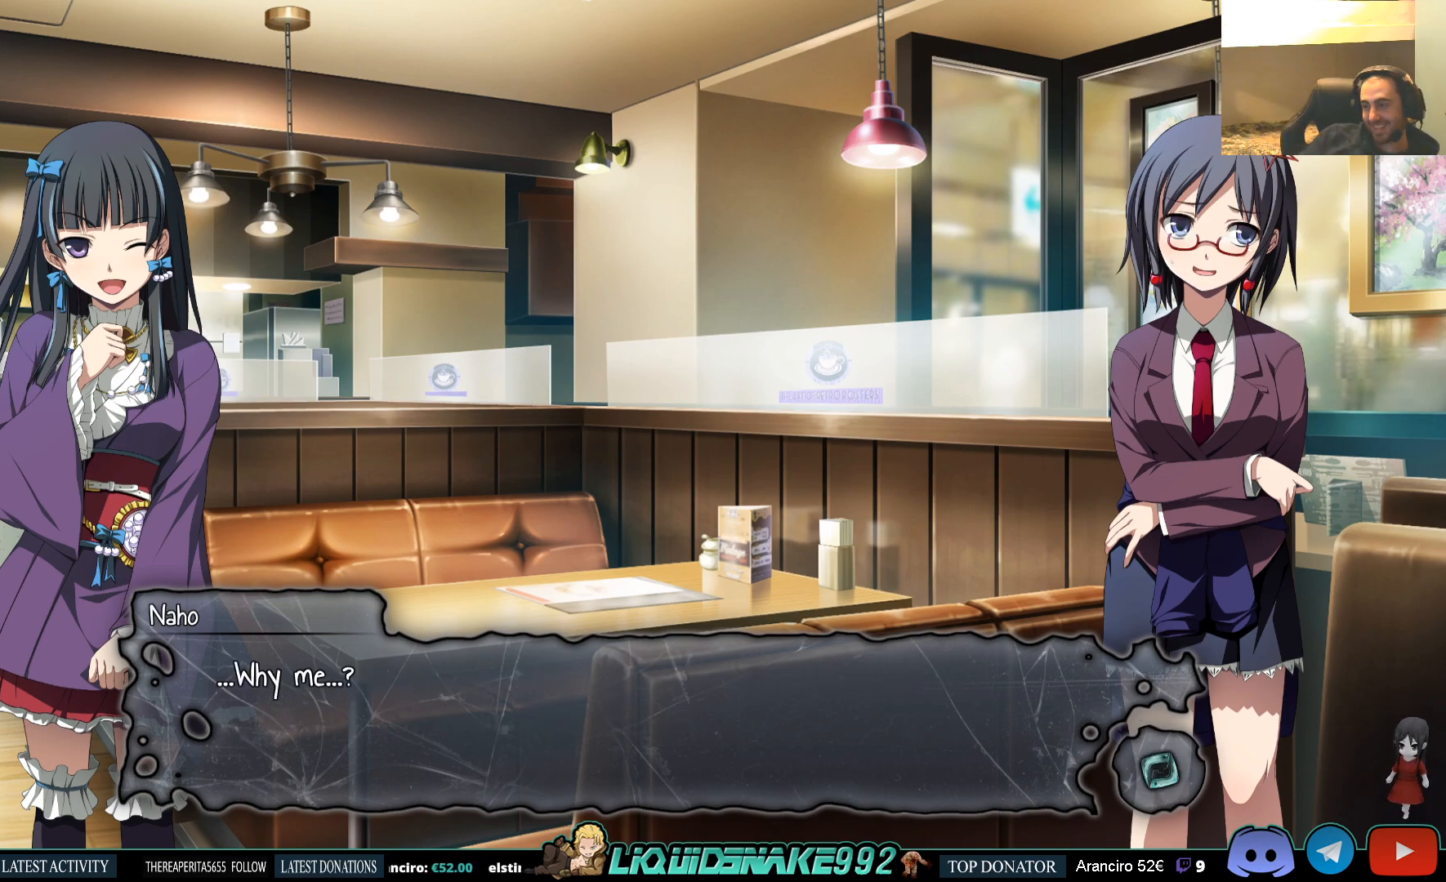
{"buttons": [], "left_stick": "center", "right_stick": "center", "events": []}
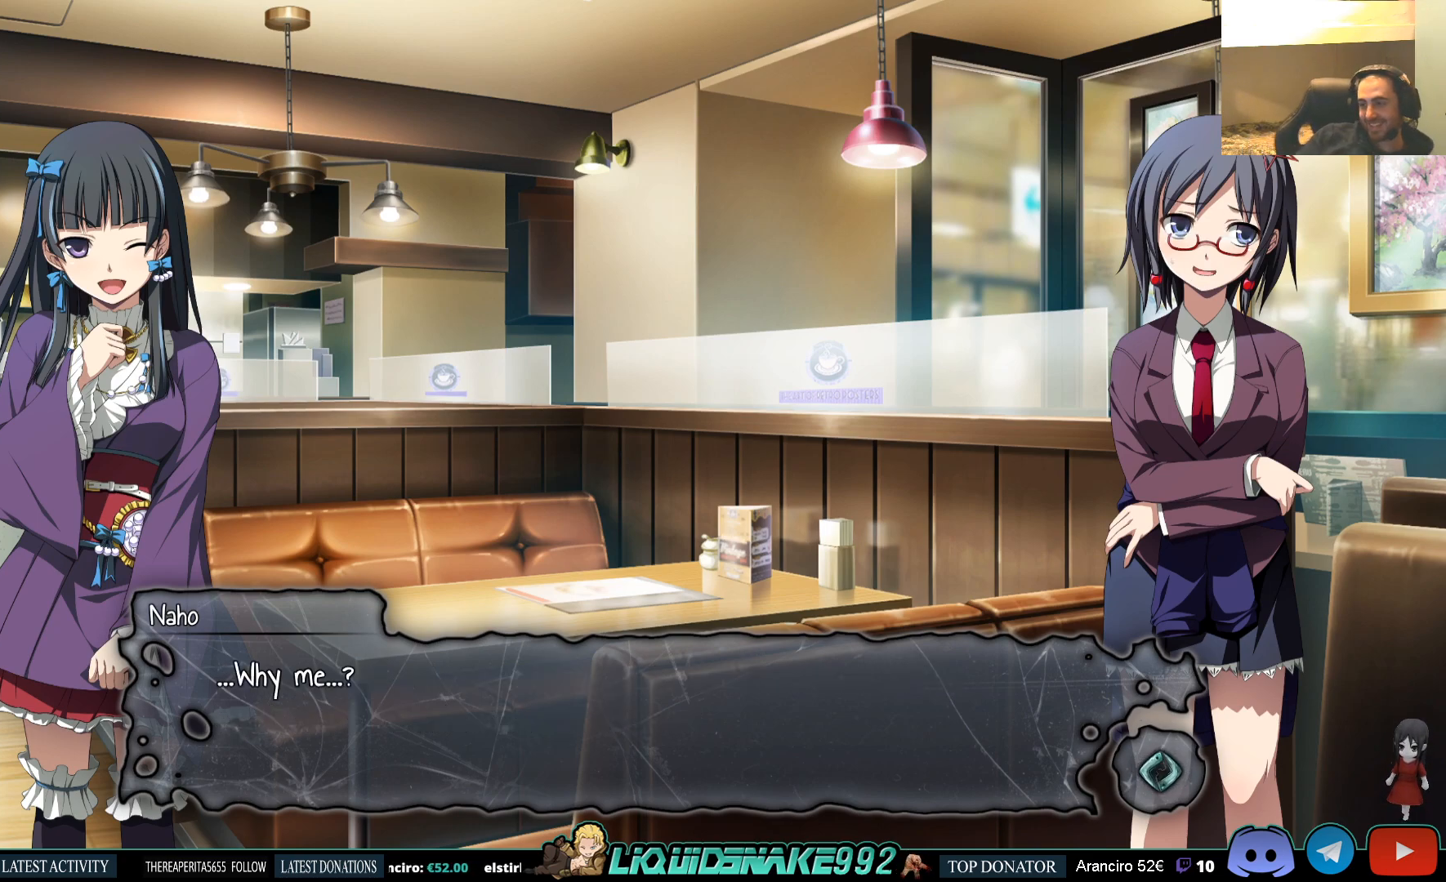
{"buttons": [], "left_stick": "center", "right_stick": "center", "events": []}
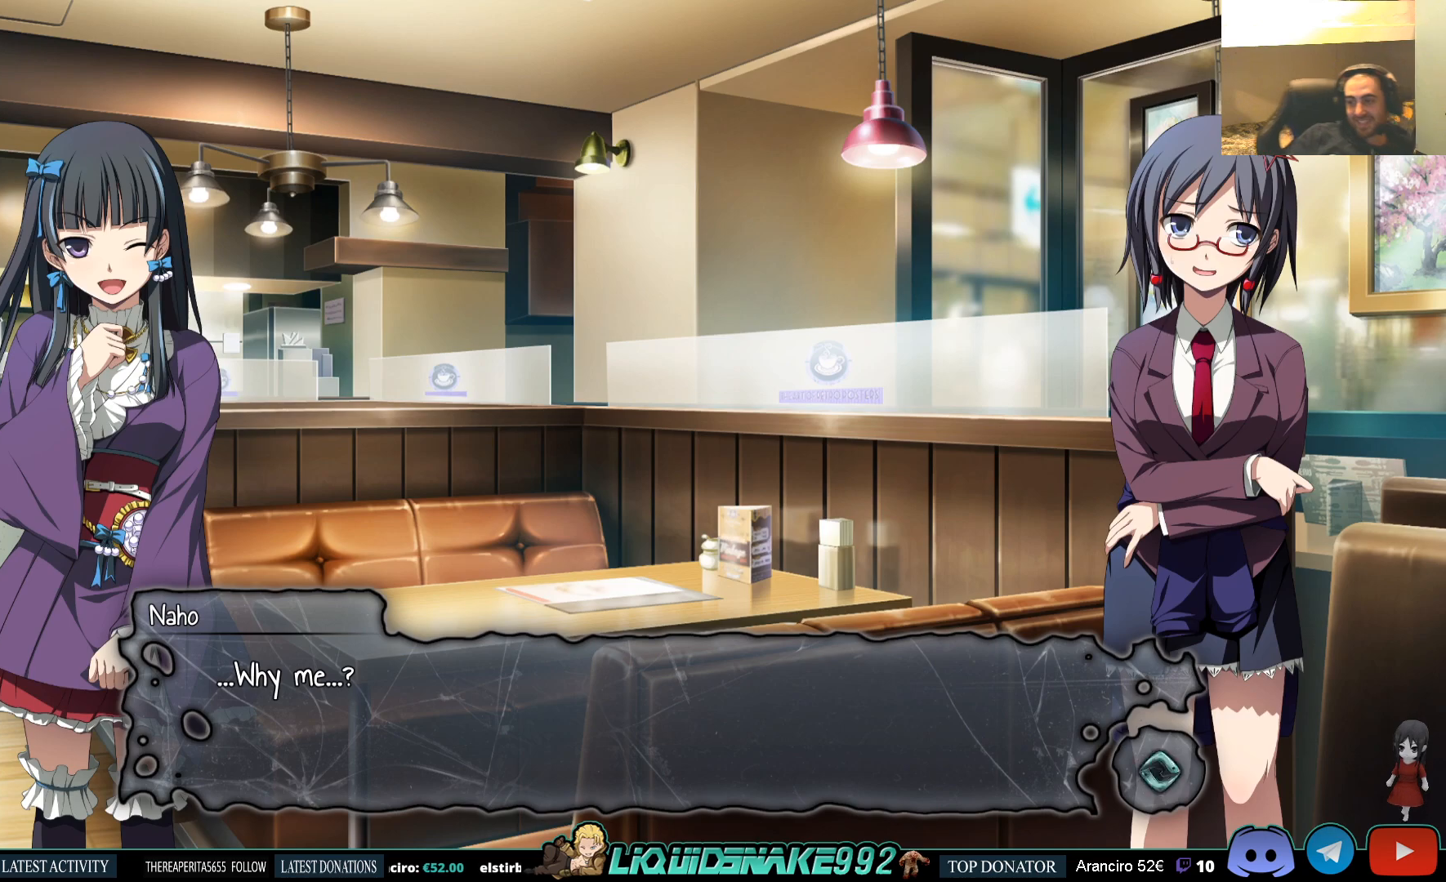
{"buttons": [], "left_stick": "center", "right_stick": "center", "events": []}
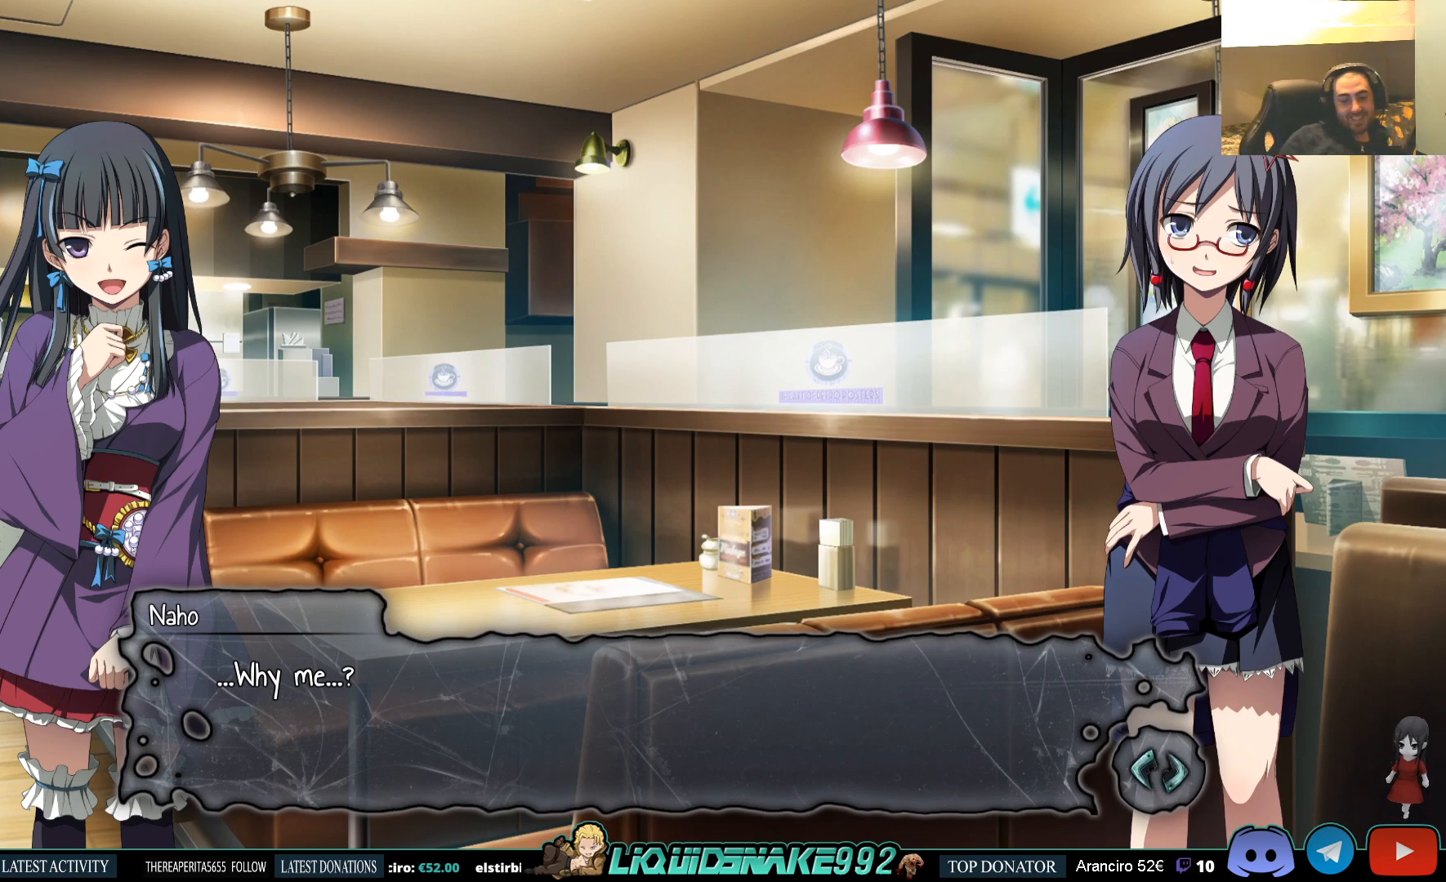
{"buttons": [], "left_stick": "center", "right_stick": "center", "events": []}
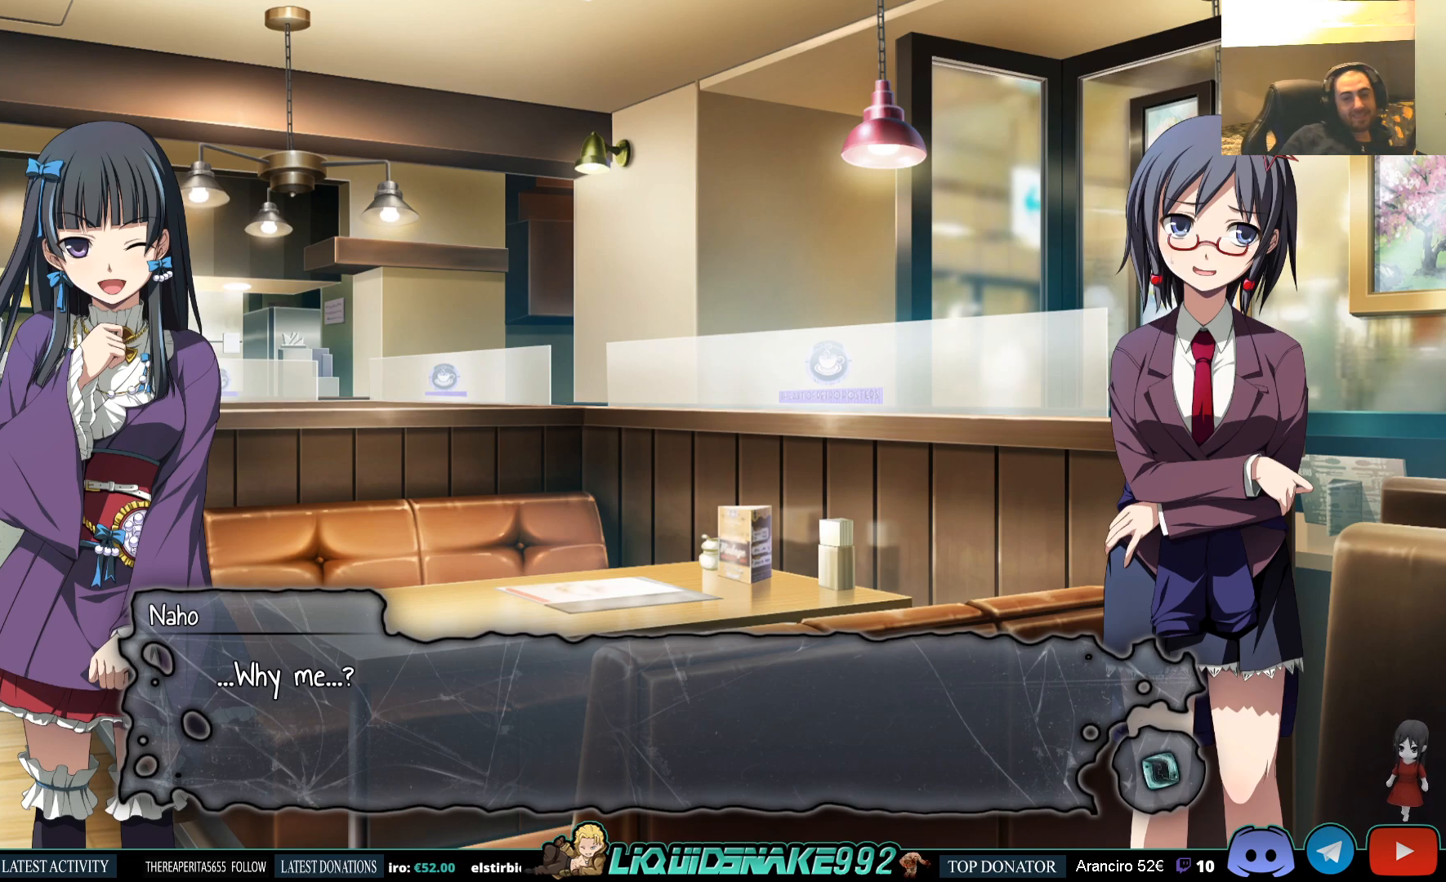
{"buttons": [], "left_stick": "center", "right_stick": "center", "events": [[167, "CROSS", "down"], [267, "CROSS", "up"]]}
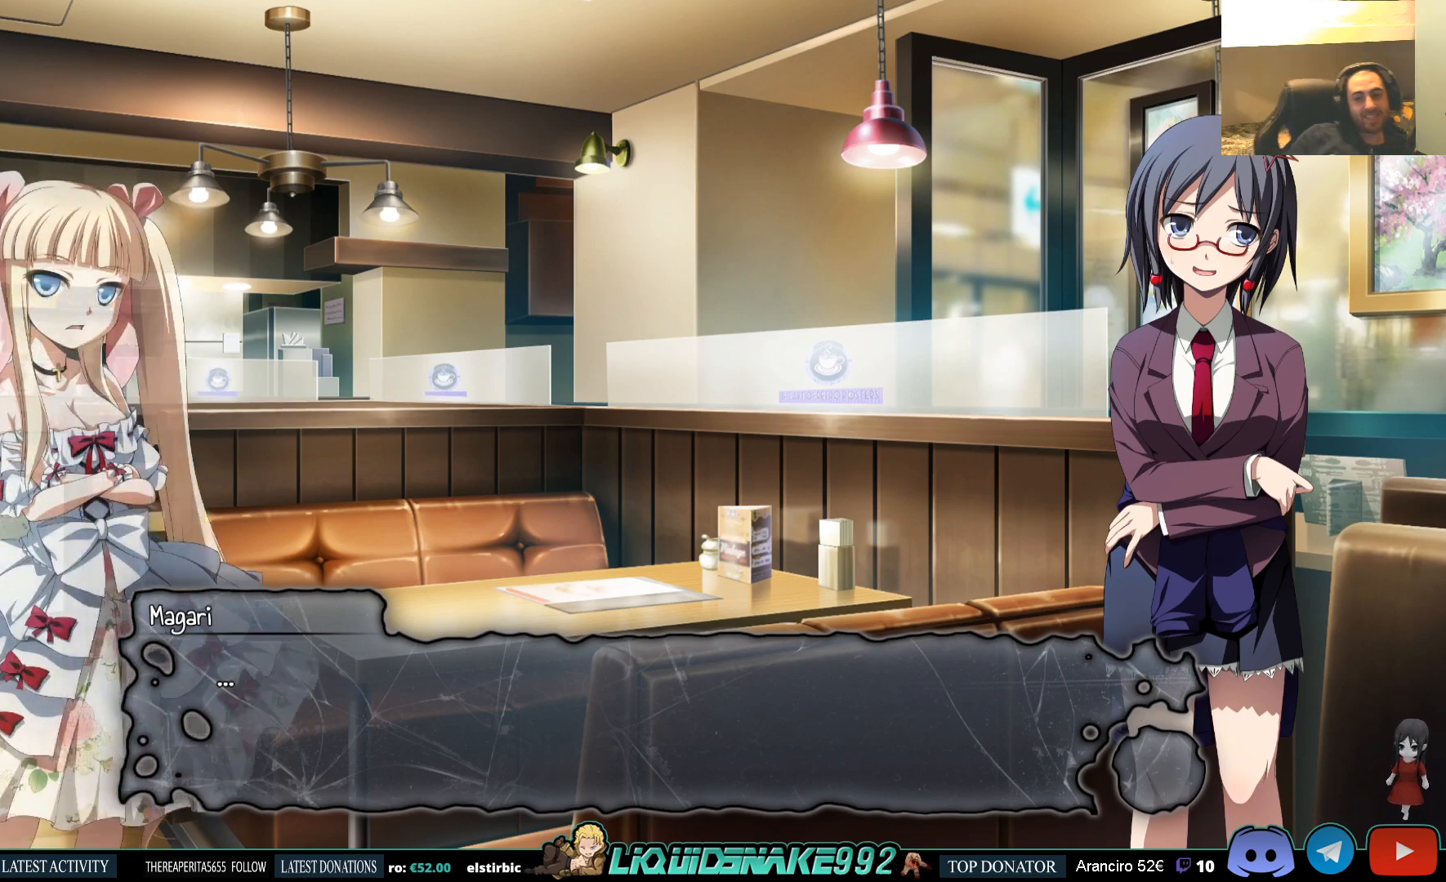
{"buttons": [], "left_stick": "center", "right_stick": "center", "events": [[350, "CROSS", "down"], [433, "CROSS", "up"]]}